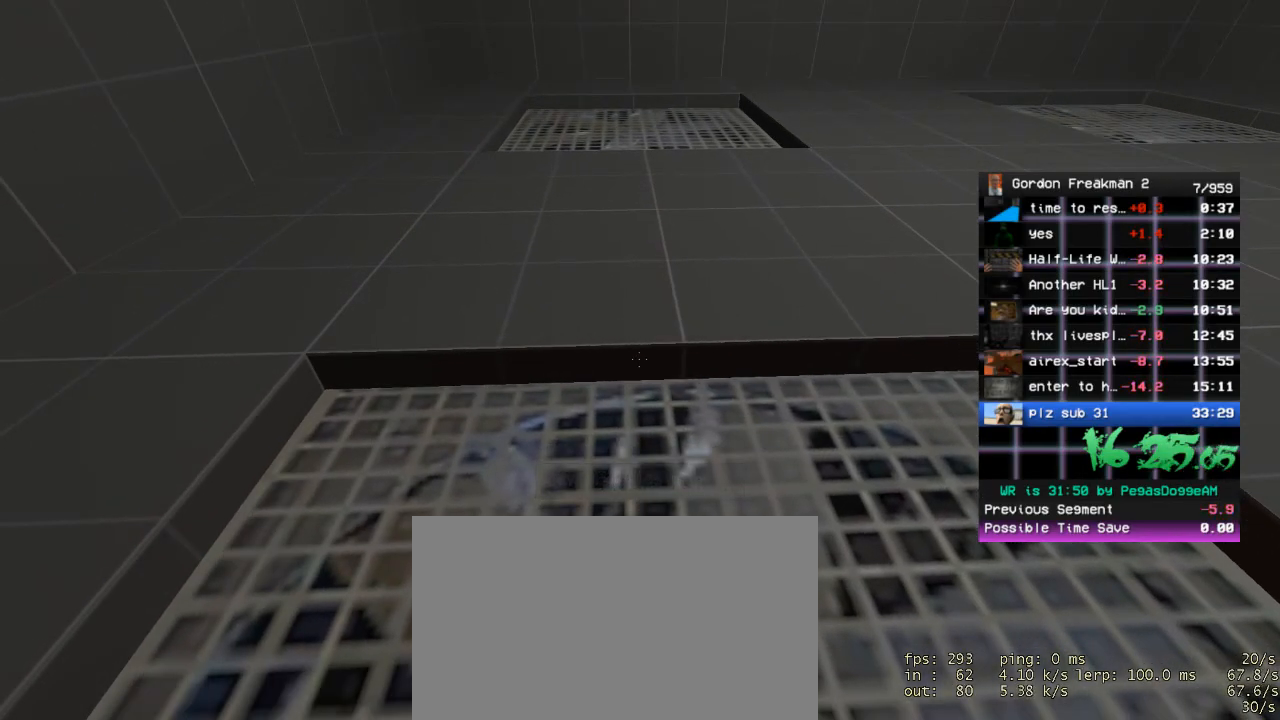
Gameplay with keyboard and mouse; each line is a JSON object with the keys and mouse buttons held at the frame after it. "events" lists presses ("down") and releases ("up") of "1", "2", "3", "4", "5", "a", "alt", "c", "ctrl", "d", "e", "f", "q", "r", "s", "shift", "space", "tab", "v", "w", "x", "z", "mouse_left", "mouse_middle", "mouse_right", "mouse_wheel_up" and "mouse_wheel_down" between this image and that frame as [ms after this image, input, new state], when the widget could be followed in between. "mouse_left", "mouse_middle", "mouse_right", "mouse_wheel_up", "mouse_wheel_down" = the "left", "middle", "right", "wheel_up", "wheel_down" buttons of the "mouse" list. No other keys are recorded. Mouse movement is not recorded.
{"keys": ["ctrl"], "mouse": [], "events": []}
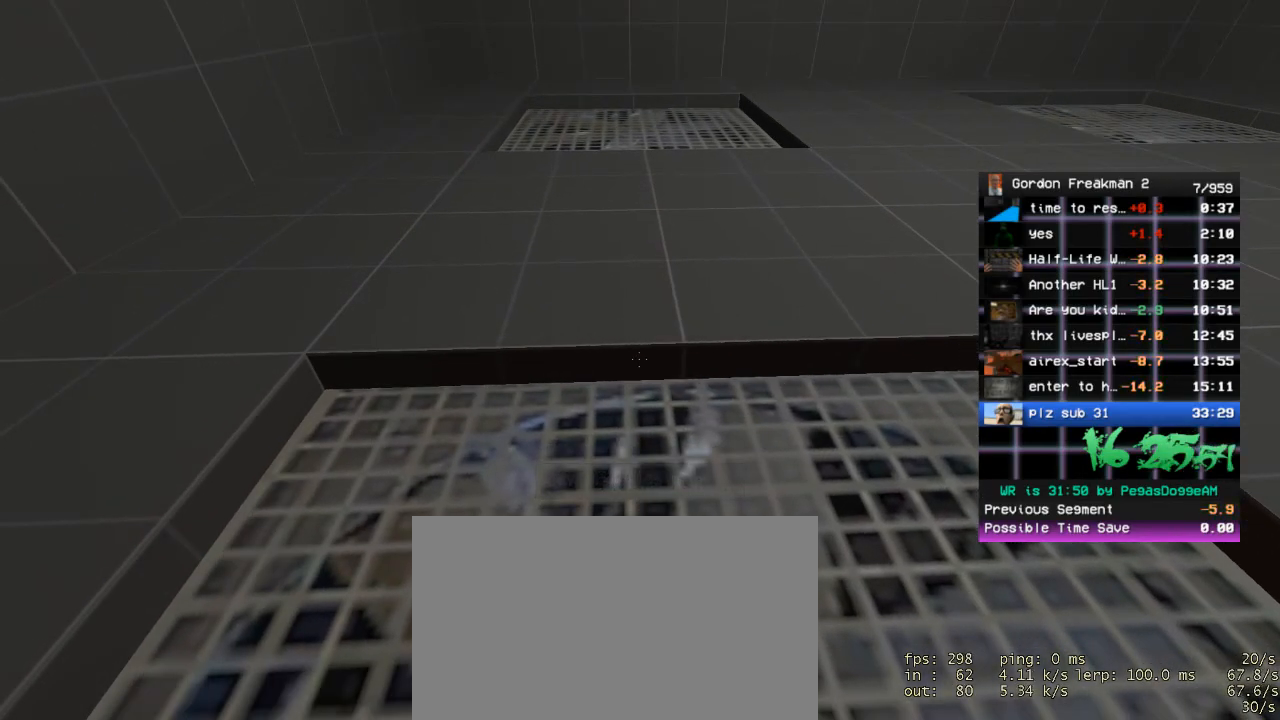
{"keys": ["ctrl"], "mouse": [], "events": []}
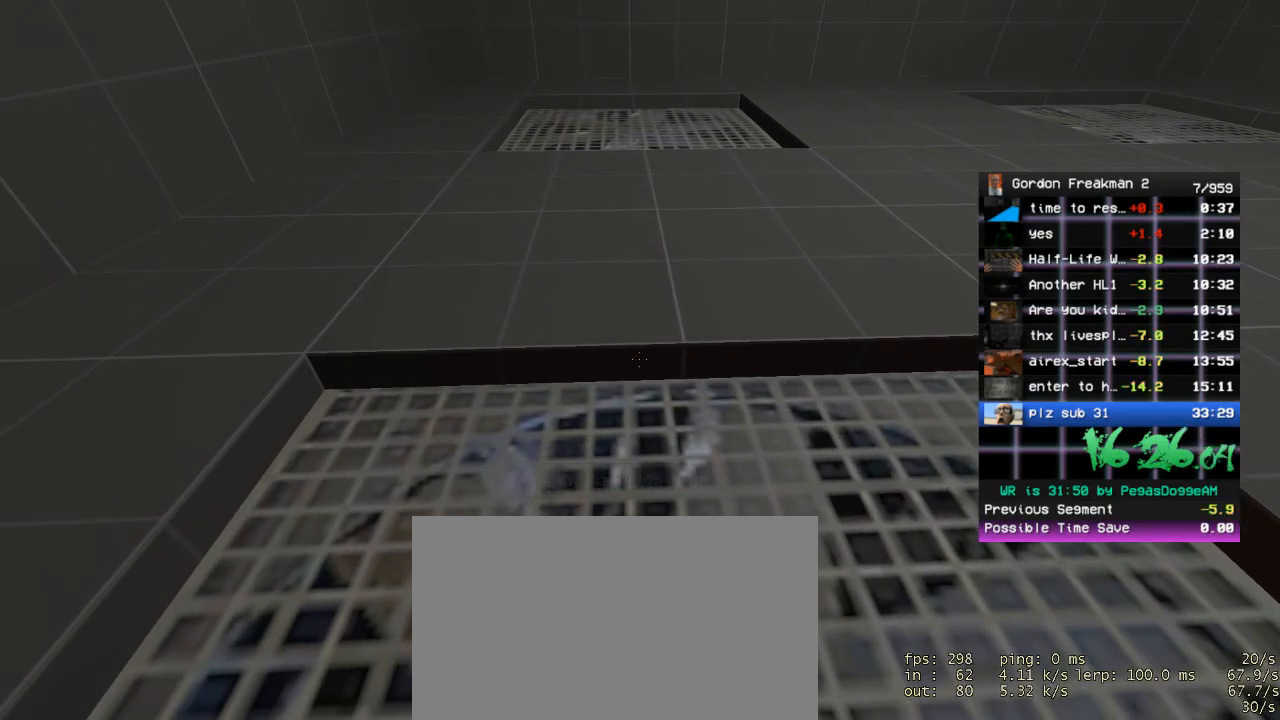
{"keys": ["ctrl"], "mouse": [], "events": []}
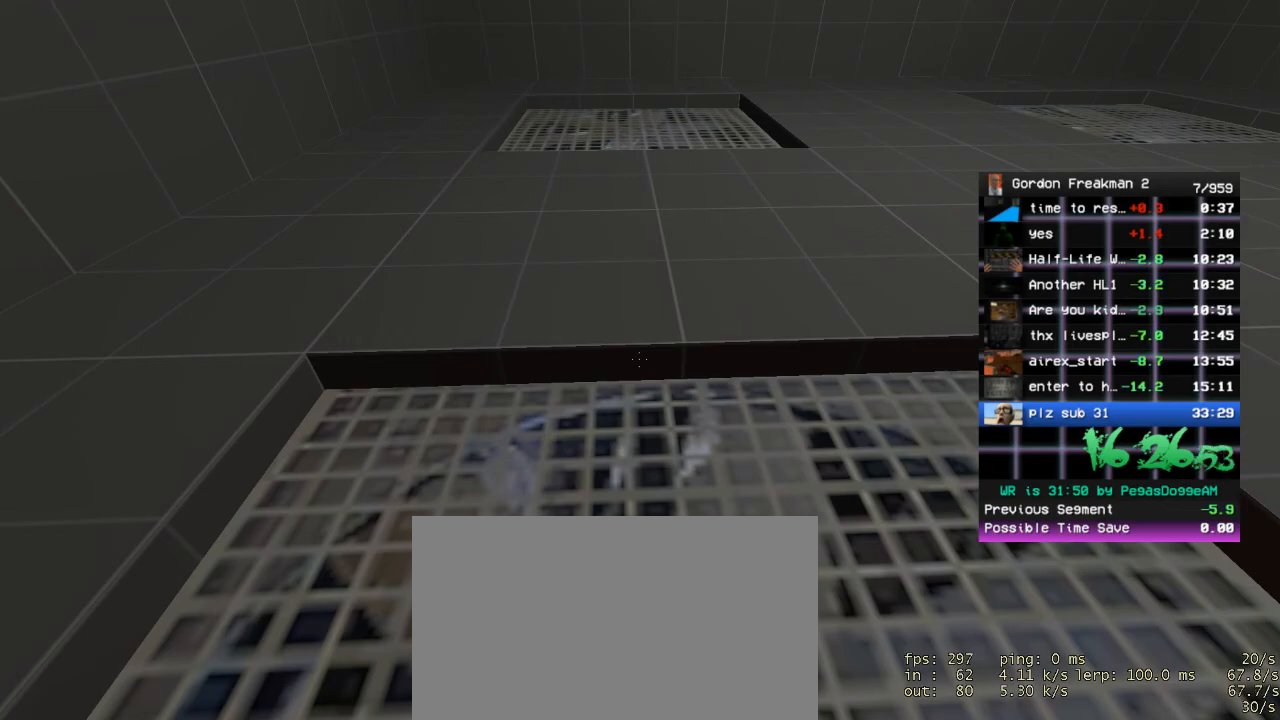
{"keys": ["ctrl"], "mouse": [], "events": []}
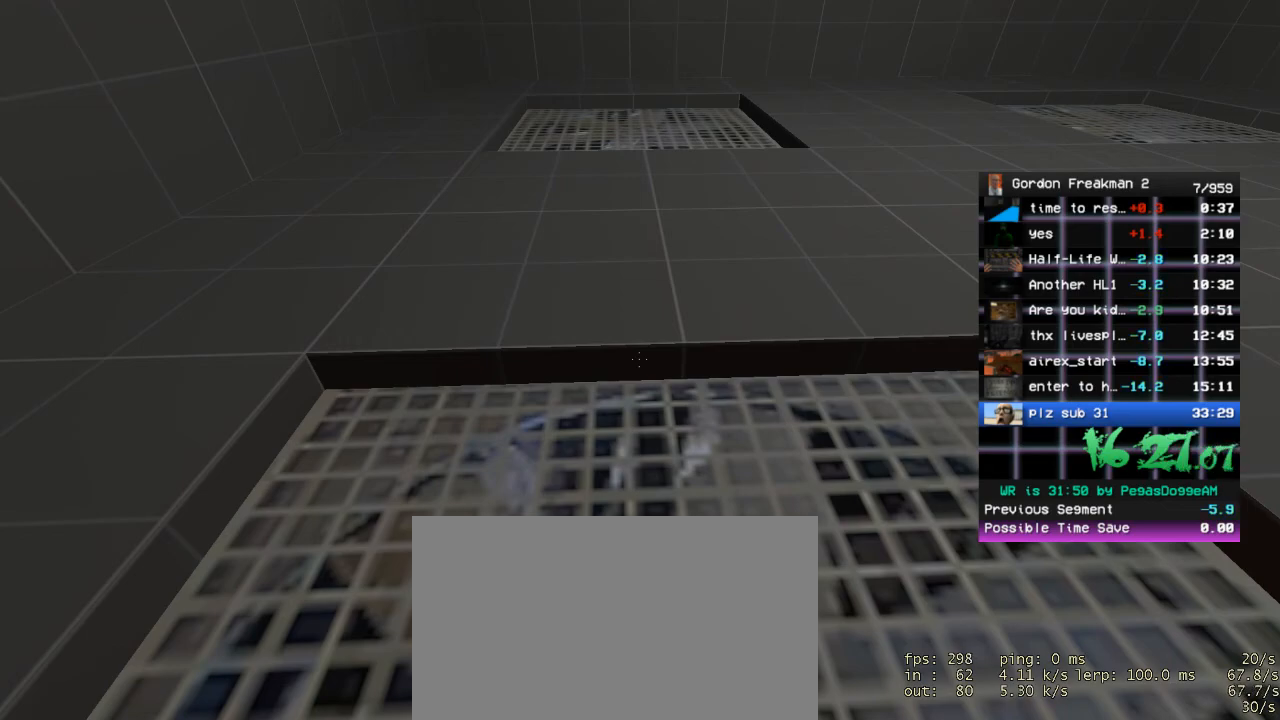
{"keys": ["ctrl"], "mouse": [], "events": []}
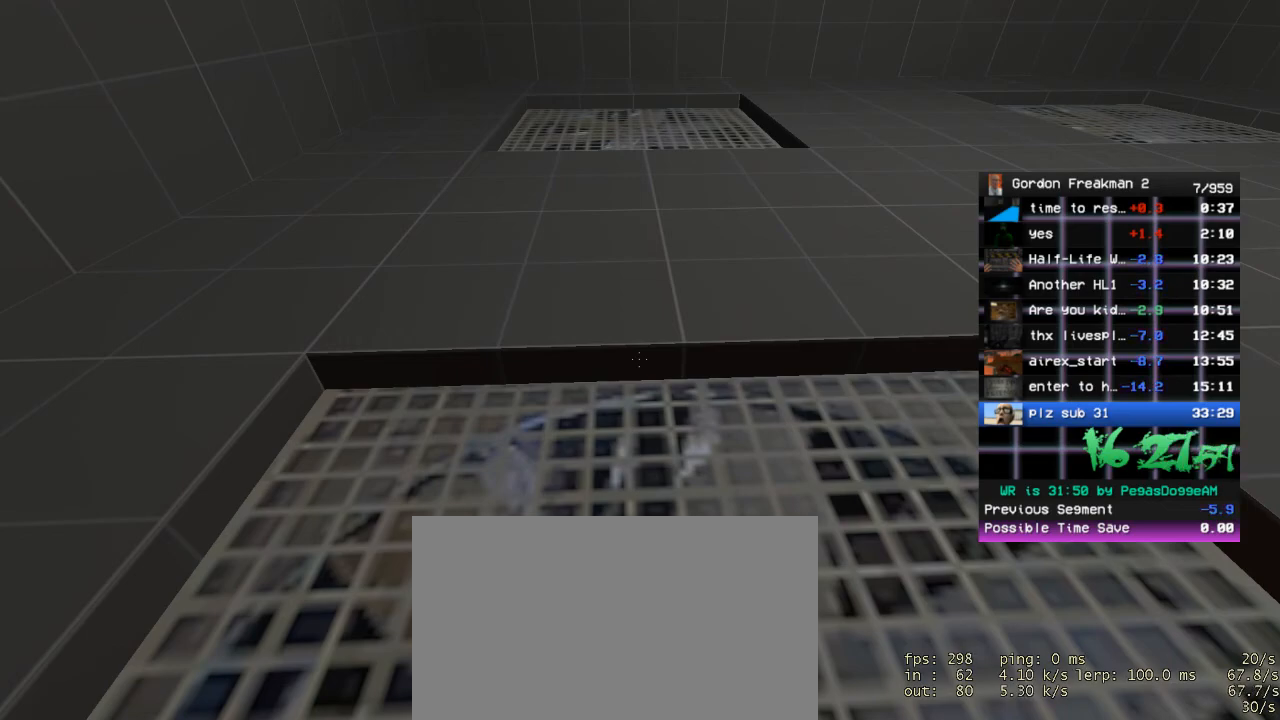
{"keys": ["ctrl"], "mouse": [], "events": []}
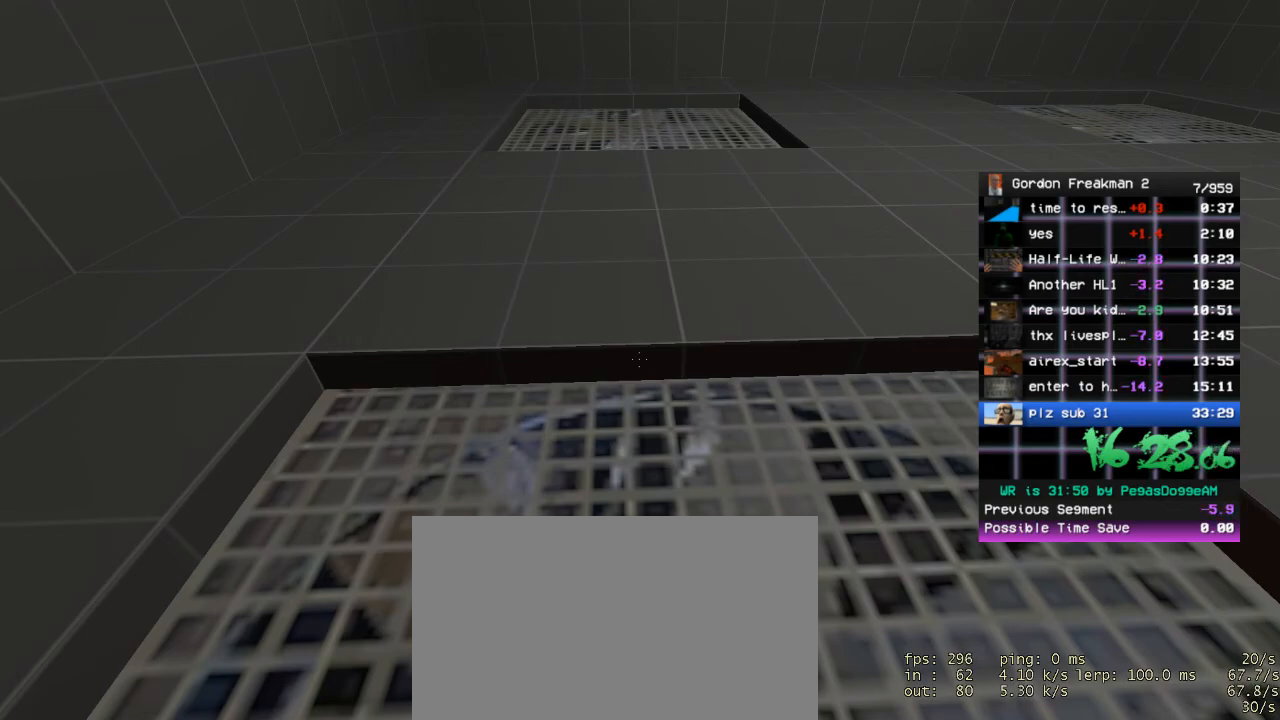
{"keys": ["ctrl"], "mouse": [], "events": []}
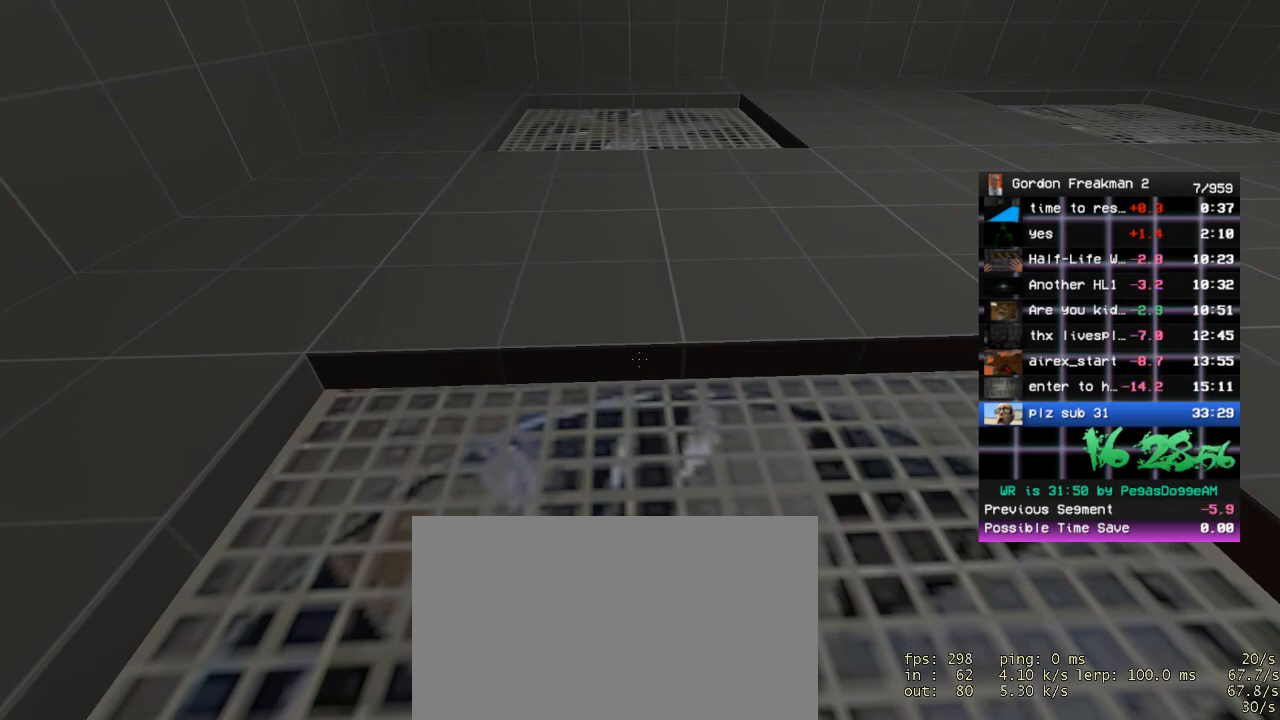
{"keys": ["ctrl"], "mouse": [], "events": []}
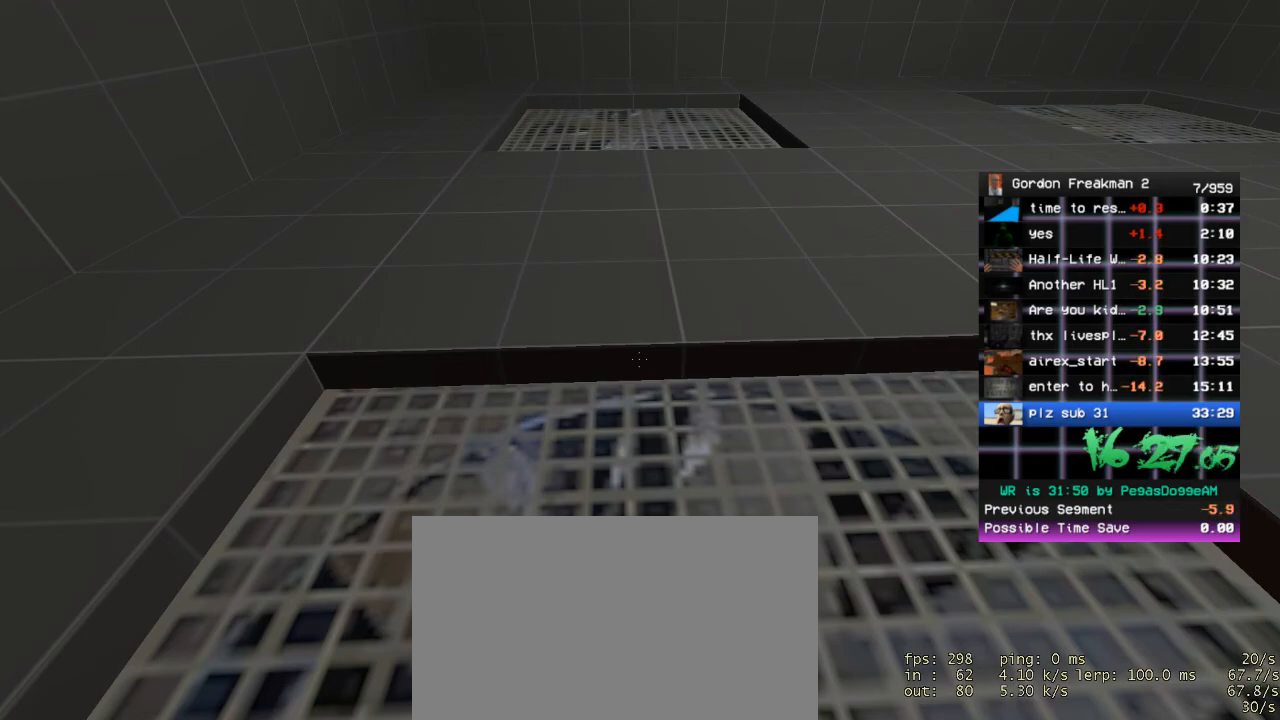
{"keys": ["ctrl"], "mouse": [], "events": []}
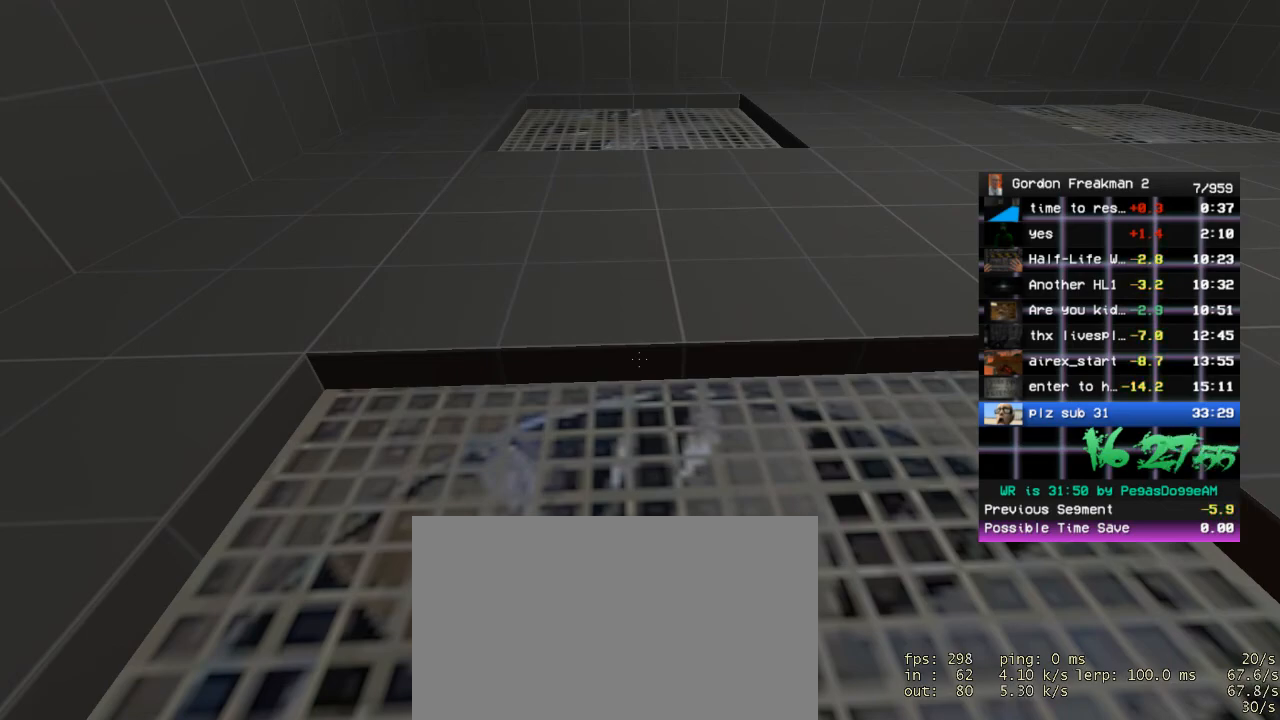
{"keys": ["ctrl"], "mouse": [], "events": []}
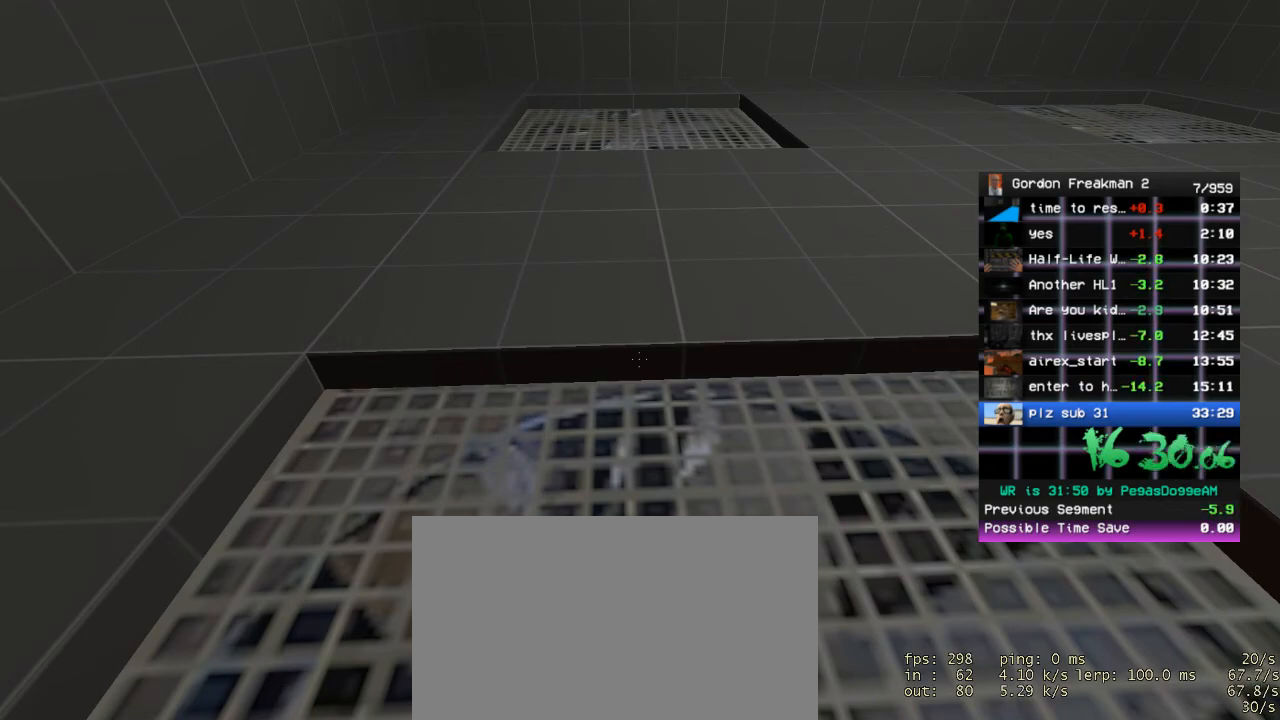
{"keys": ["ctrl"], "mouse": [], "events": []}
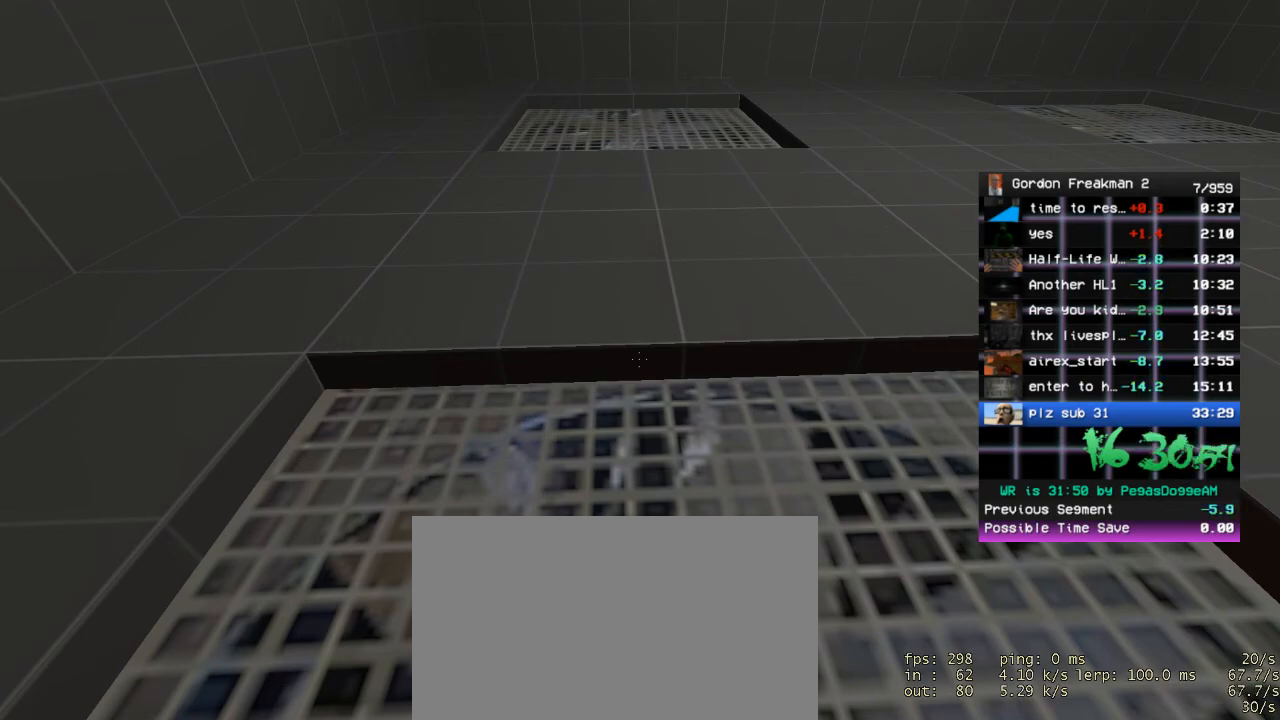
{"keys": ["ctrl"], "mouse": [], "events": []}
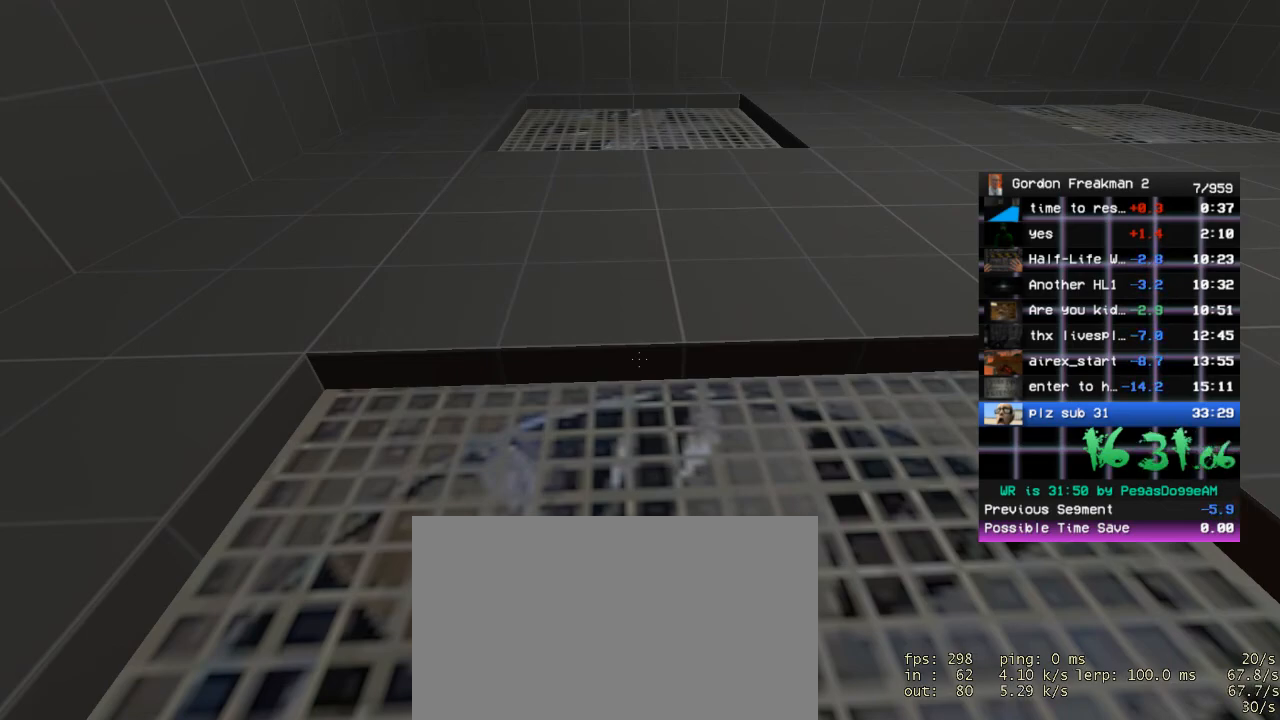
{"keys": ["ctrl"], "mouse": [], "events": []}
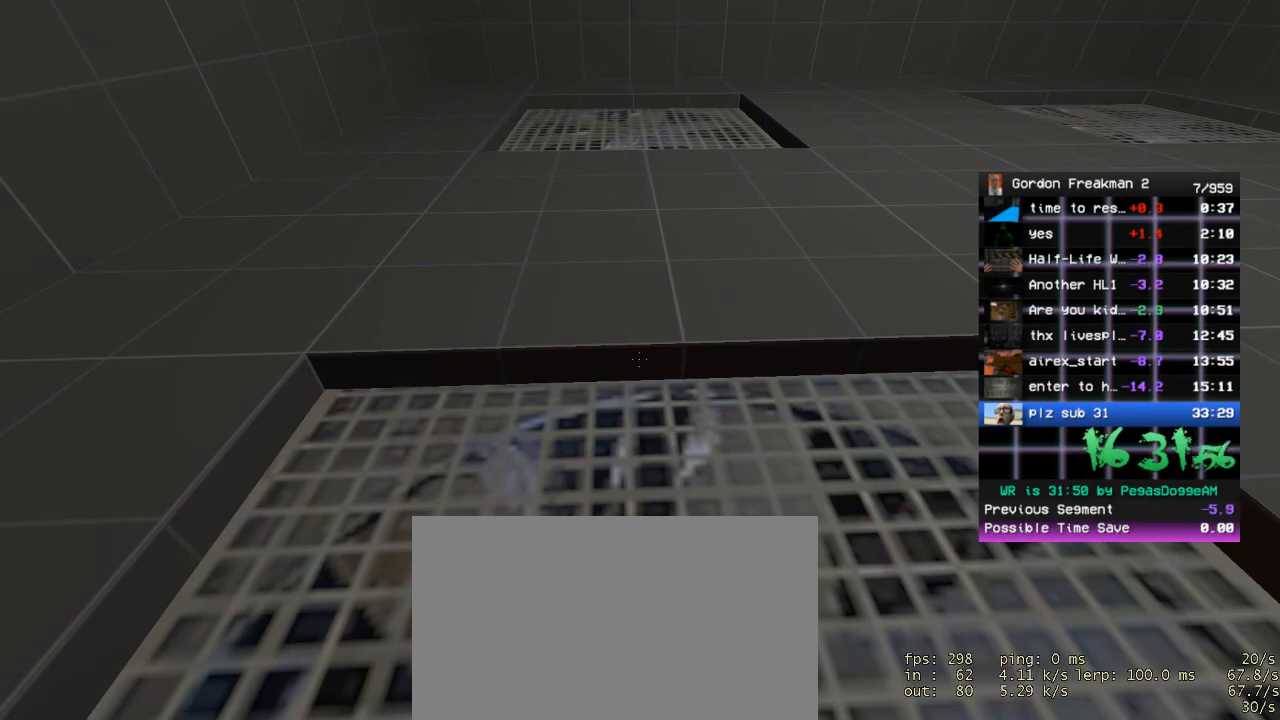
{"keys": ["ctrl"], "mouse": [], "events": []}
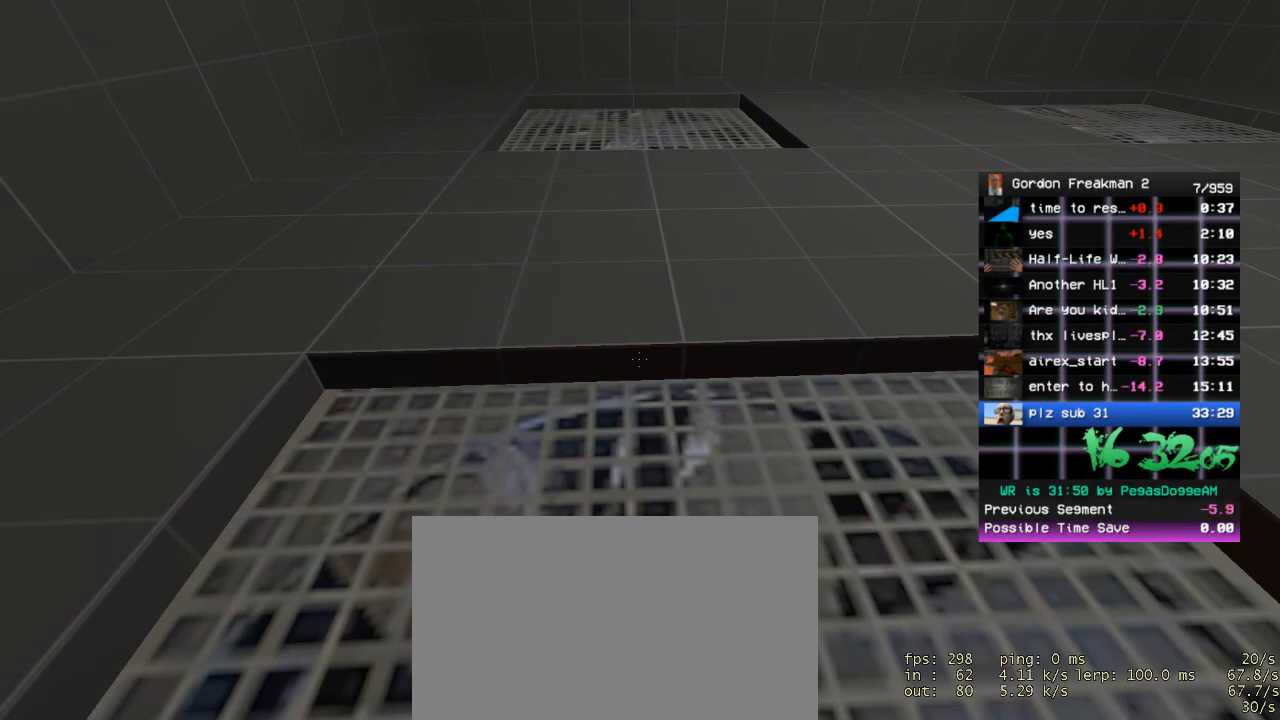
{"keys": ["w"], "mouse": [], "events": [[417, "ctrl", "up"], [417, "w", "down"]]}
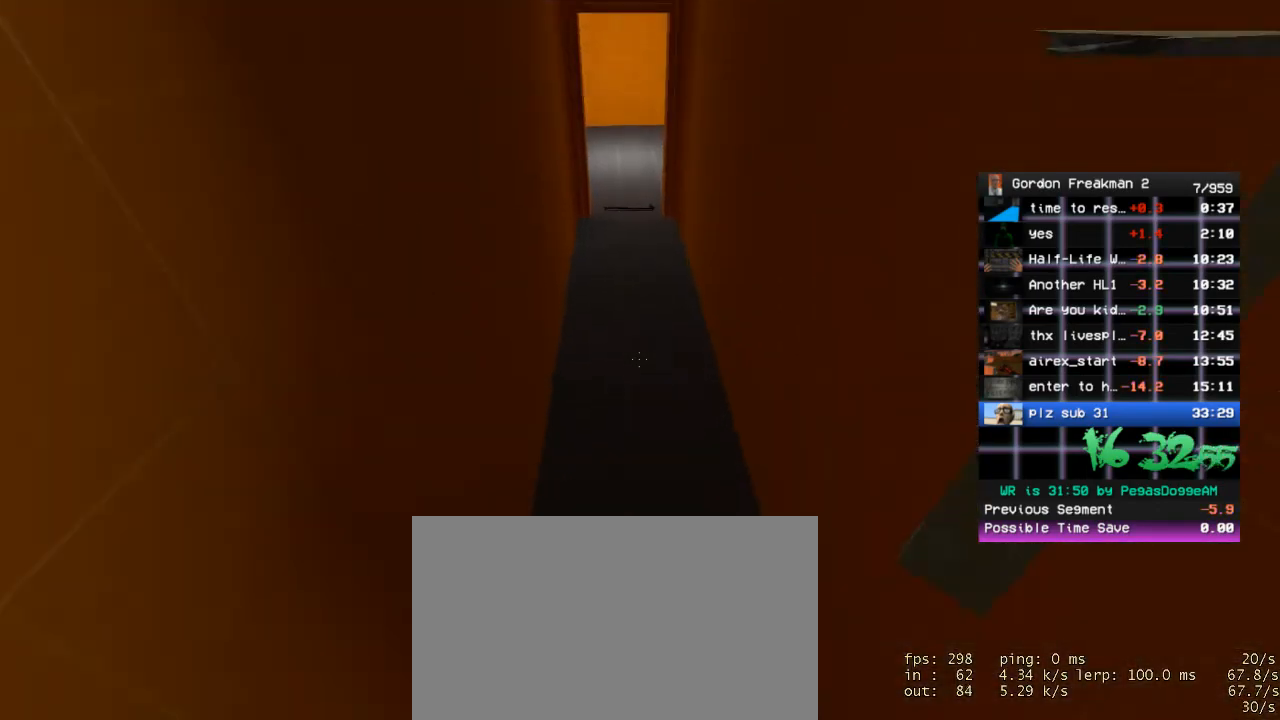
{"keys": ["w"], "mouse": [], "events": [[383, "space", "down"], [483, "space", "up"]]}
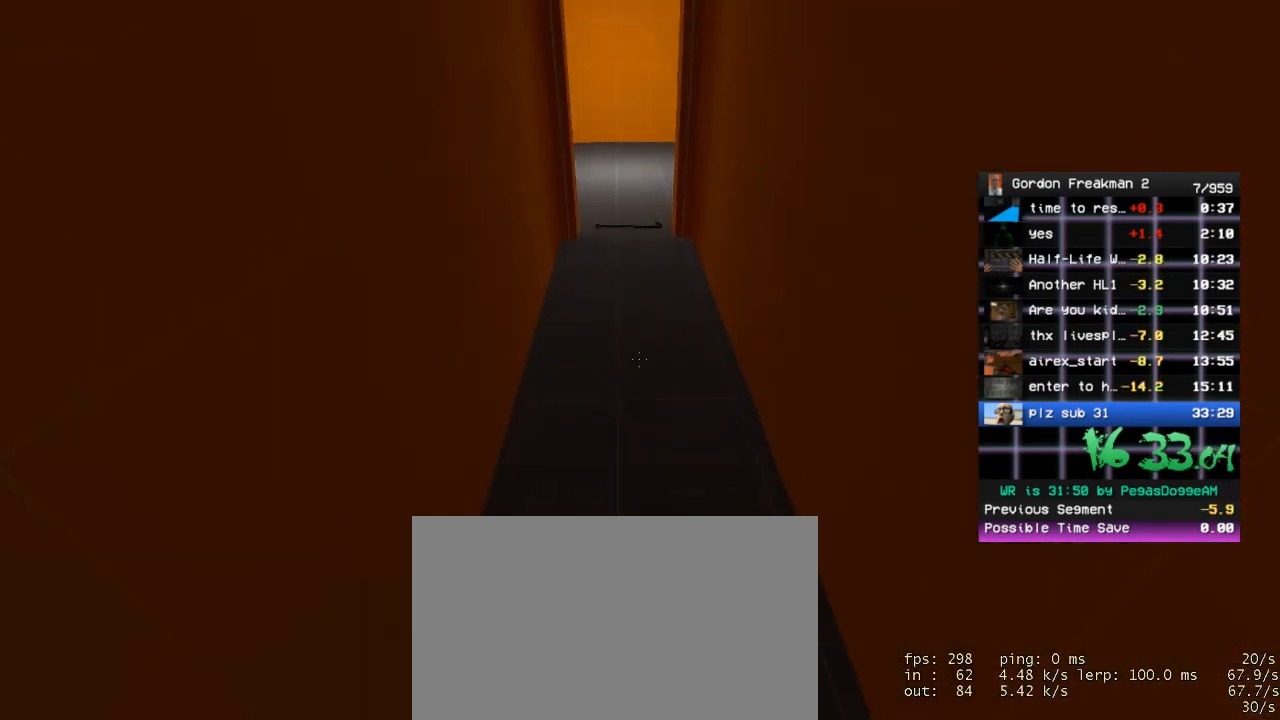
{"keys": [], "mouse": [], "events": [[400, "space", "down"], [500, "space", "up"], [500, "w", "up"]]}
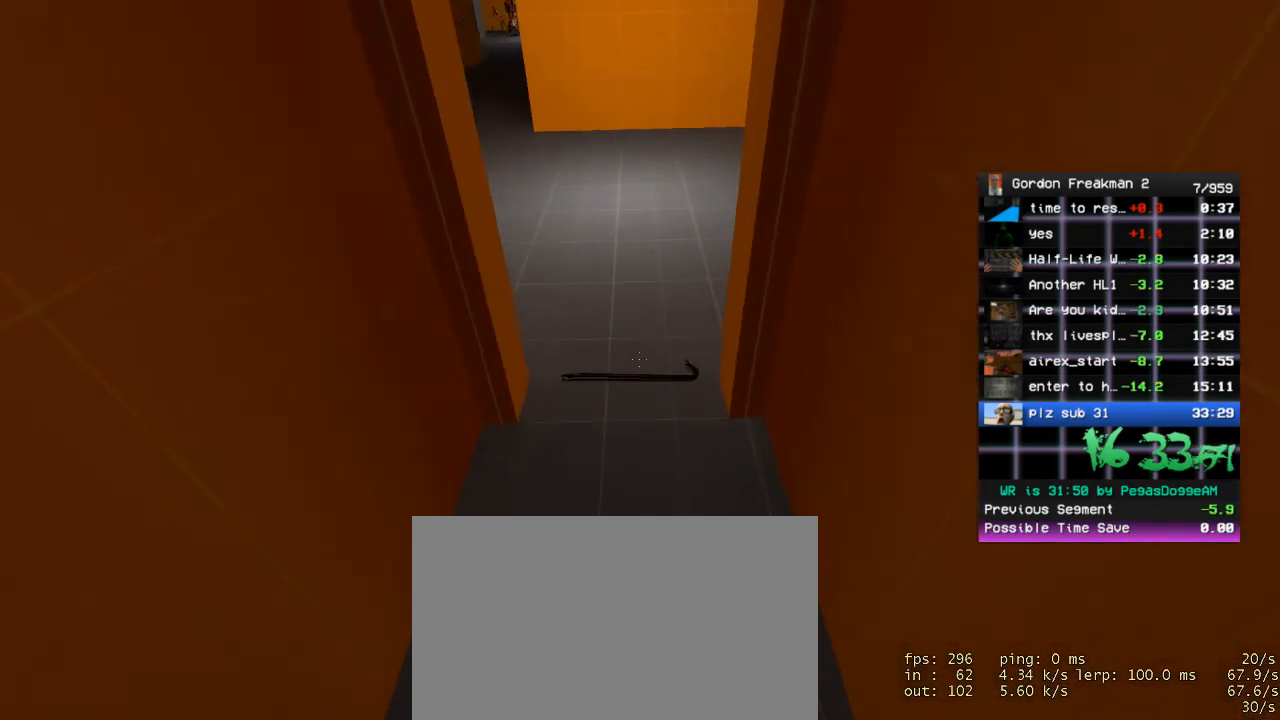
{"keys": ["a", "w"], "mouse": [], "events": [[133, "s", "down"], [283, "s", "up"], [367, "w", "down"], [467, "a", "down"]]}
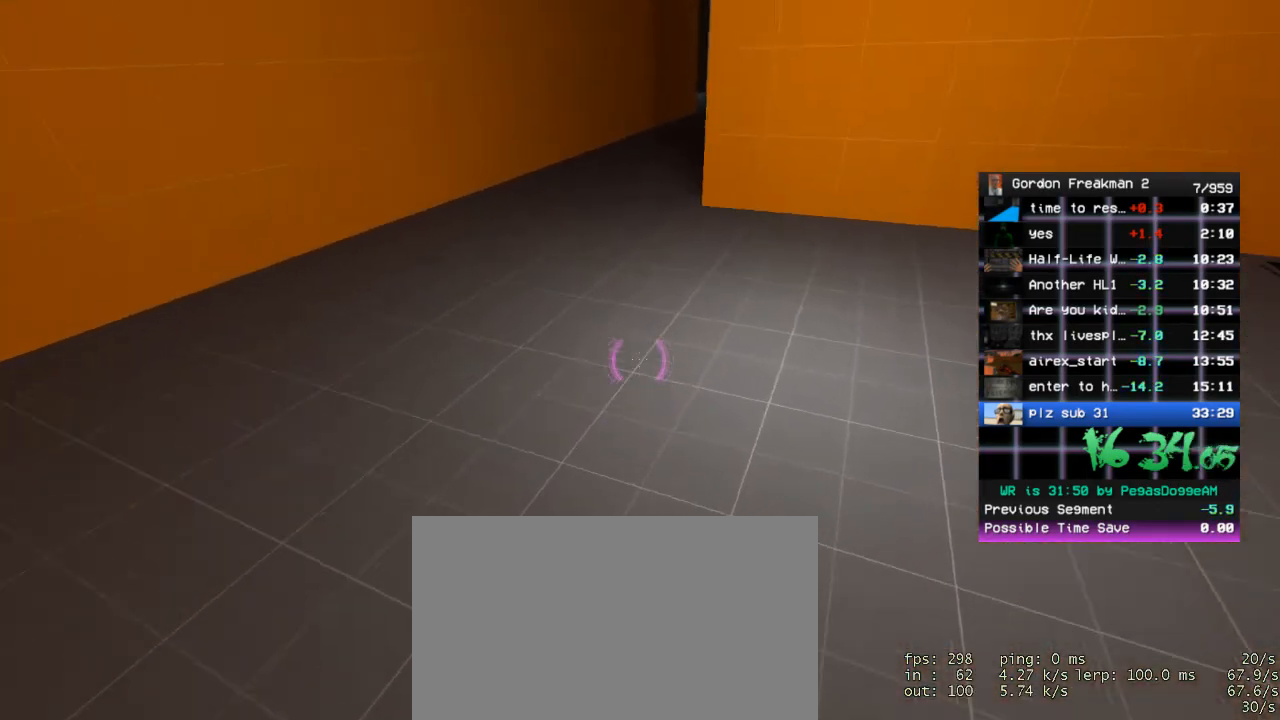
{"keys": ["d"], "mouse": [], "events": [[150, "a", "up"], [350, "space", "down"], [433, "d", "down"], [483, "space", "up"], [483, "w", "up"]]}
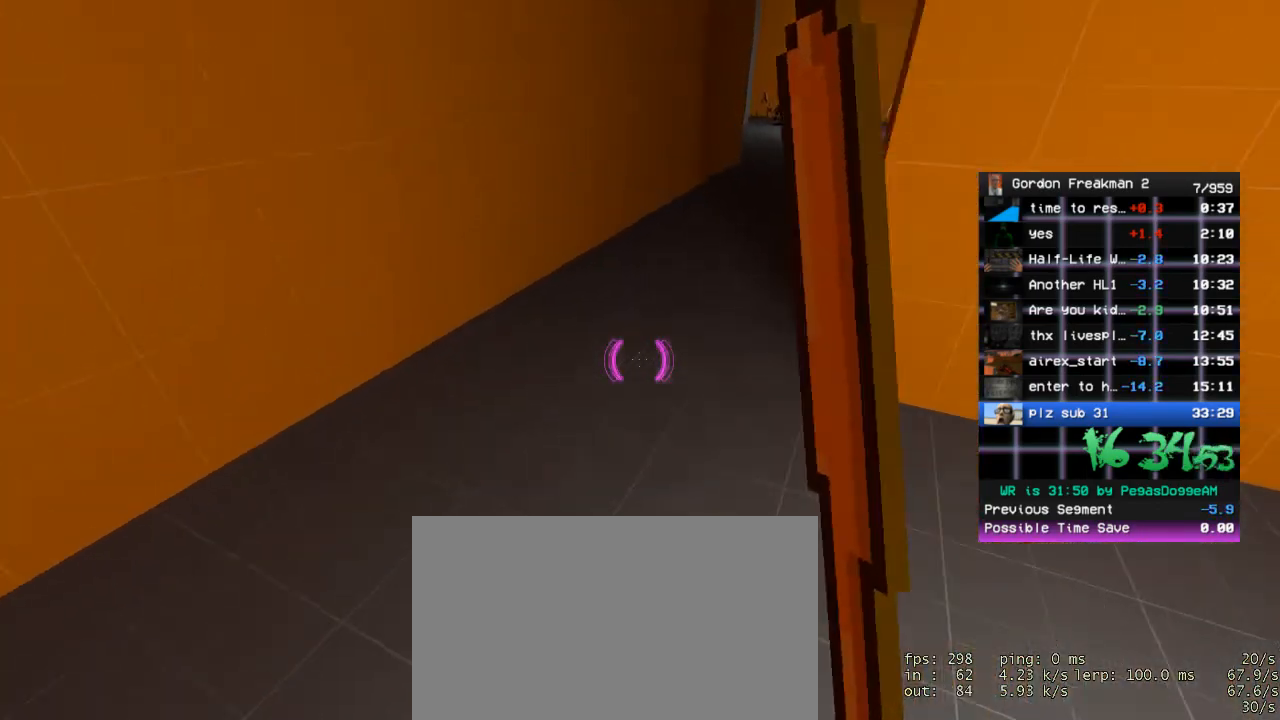
{"keys": ["d", "space", "w"], "mouse": [], "events": [[117, "w", "down"], [167, "d", "up"], [400, "space", "down"], [500, "d", "down"]]}
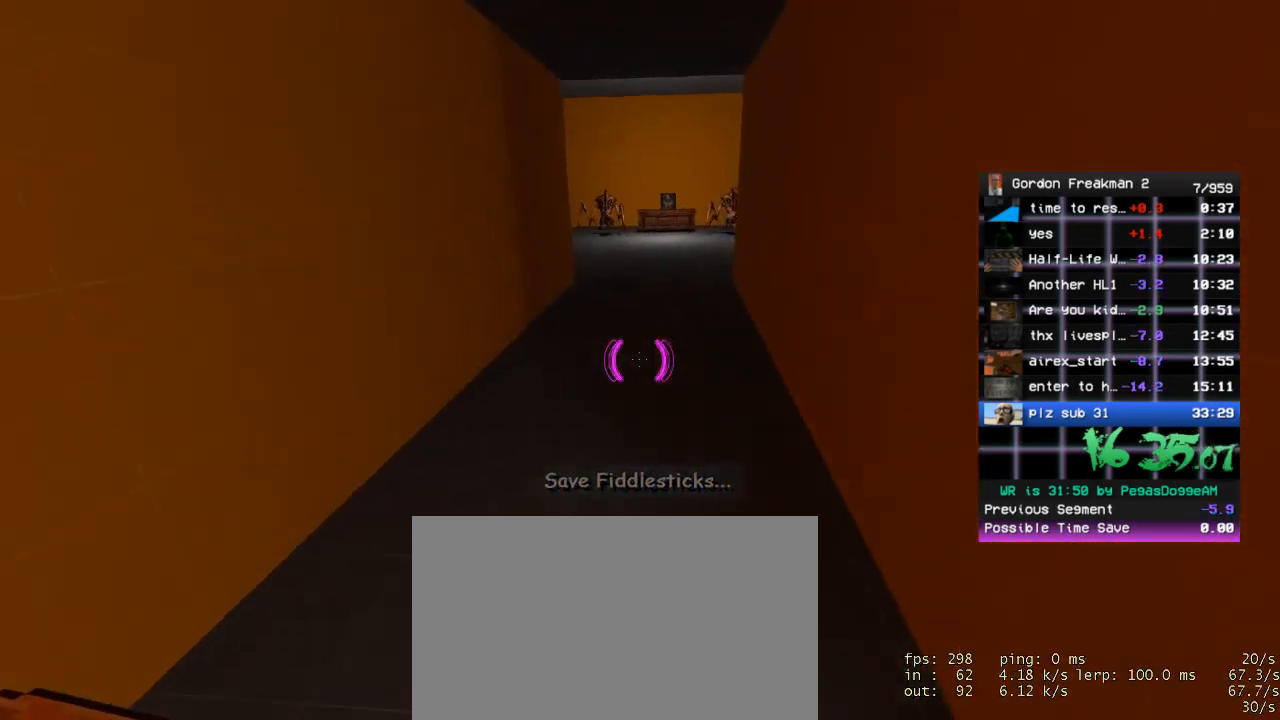
{"keys": ["space", "w"], "mouse": [], "events": [[50, "space", "up"], [50, "w", "up"], [133, "w", "down"], [183, "d", "up"], [467, "space", "down"]]}
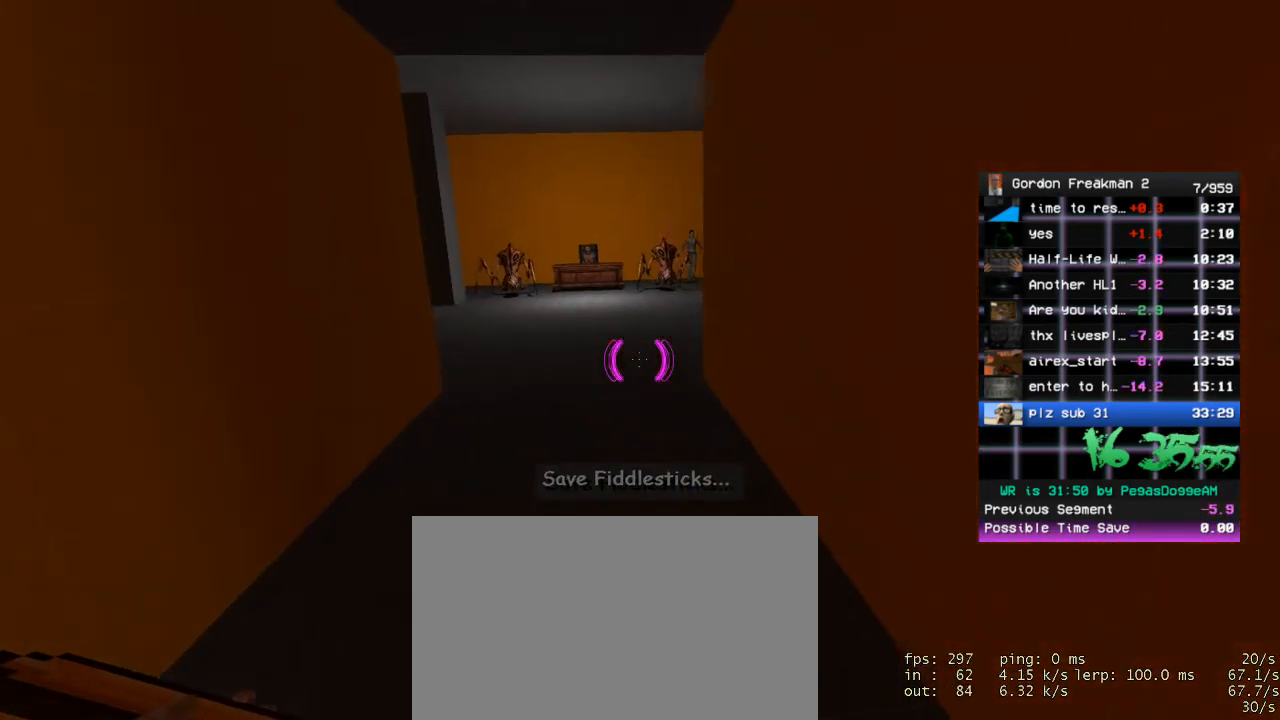
{"keys": ["w"], "mouse": [], "events": [[67, "d", "down"], [100, "space", "up"], [200, "w", "up"], [300, "w", "down"], [333, "d", "up"]]}
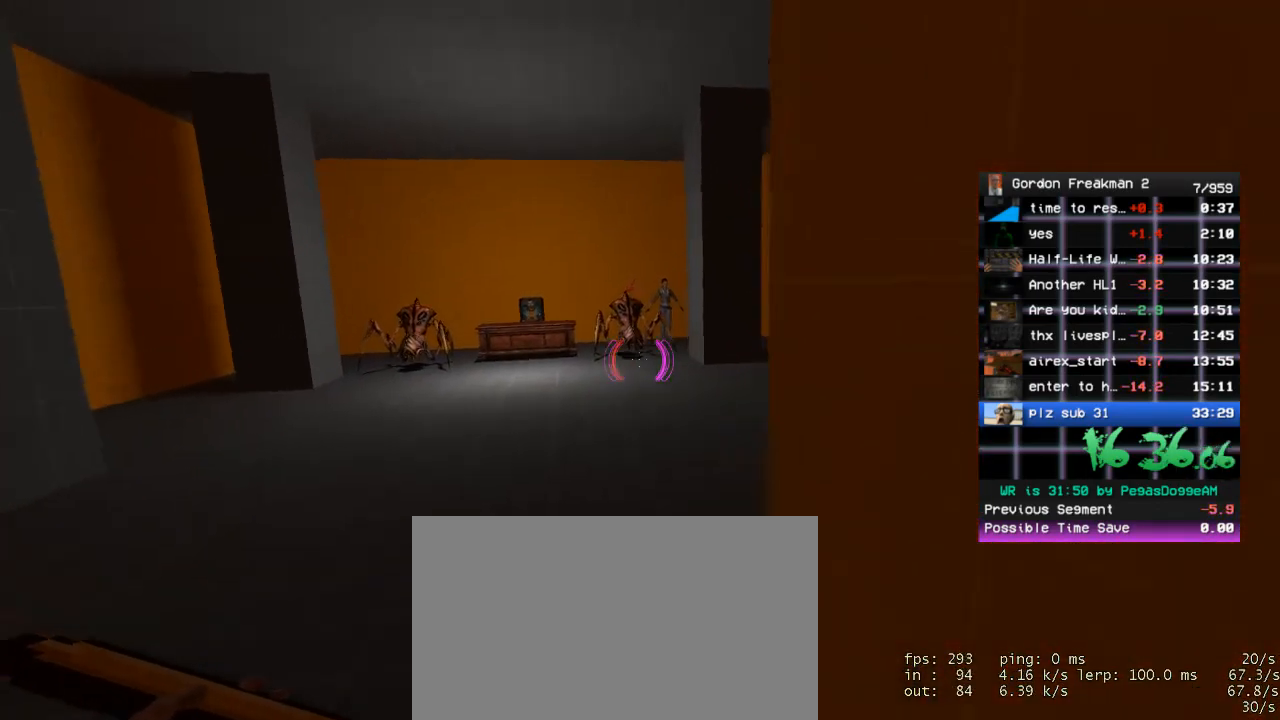
{"keys": ["w"], "mouse": [], "events": [[33, "space", "down"], [117, "space", "up"]]}
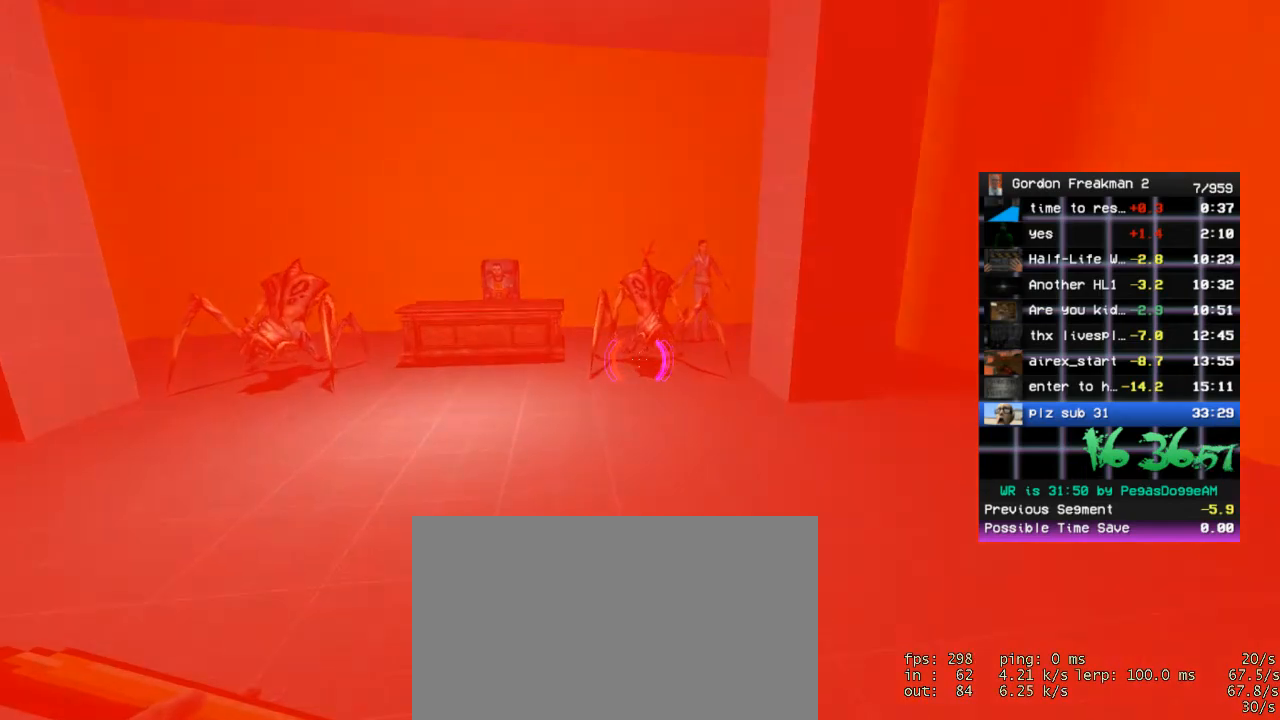
{"keys": ["w"], "mouse": [], "events": [[283, "d", "down"], [367, "d", "up"]]}
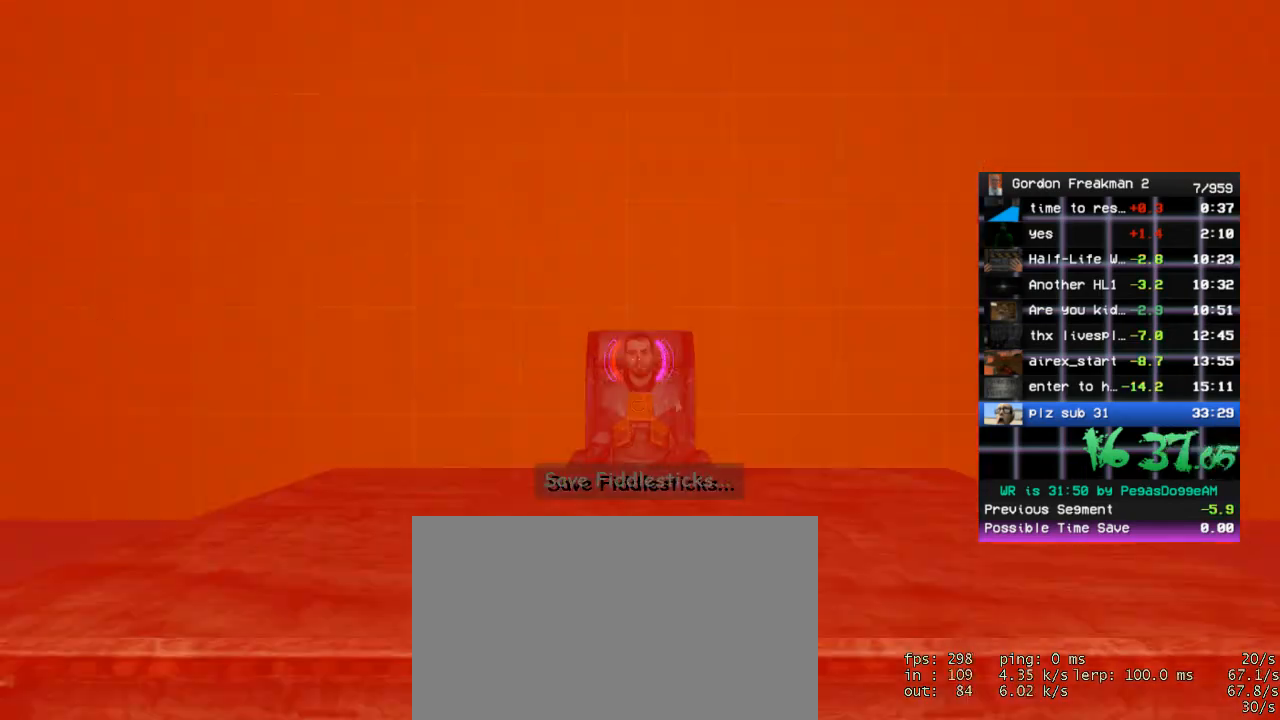
{"keys": [], "mouse": [], "events": [[383, "w", "up"]]}
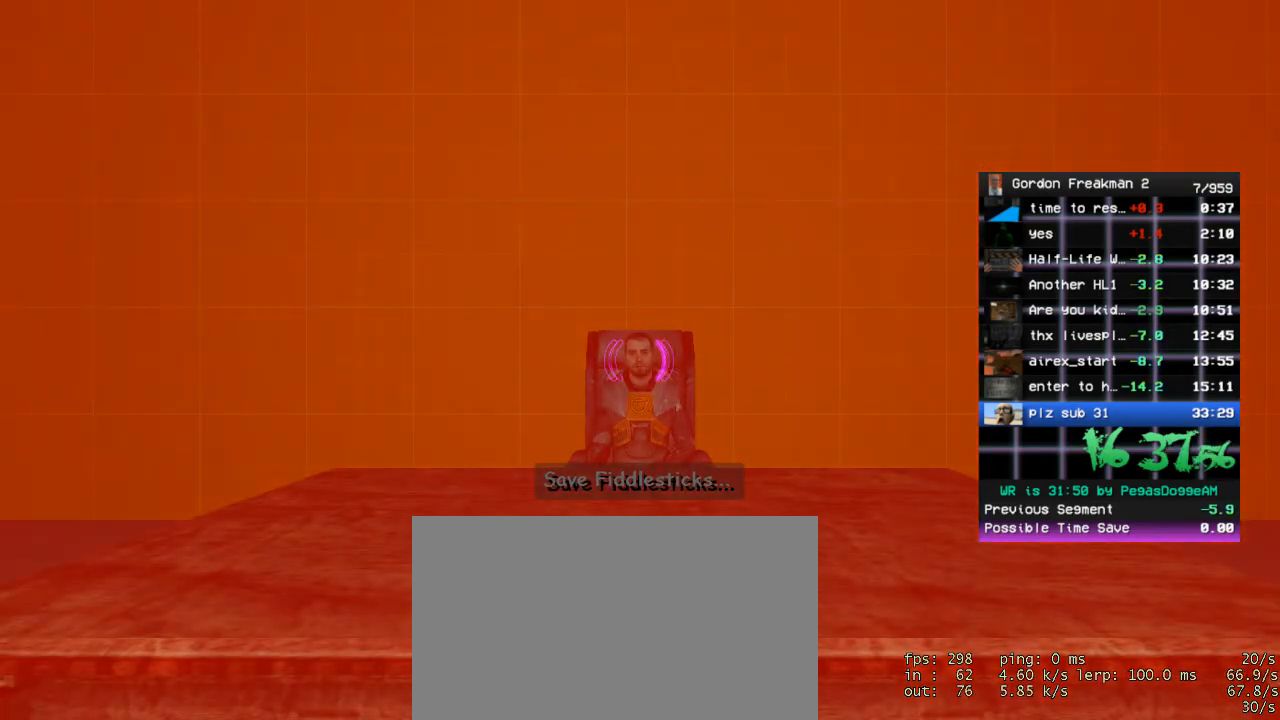
{"keys": [], "mouse": [], "events": []}
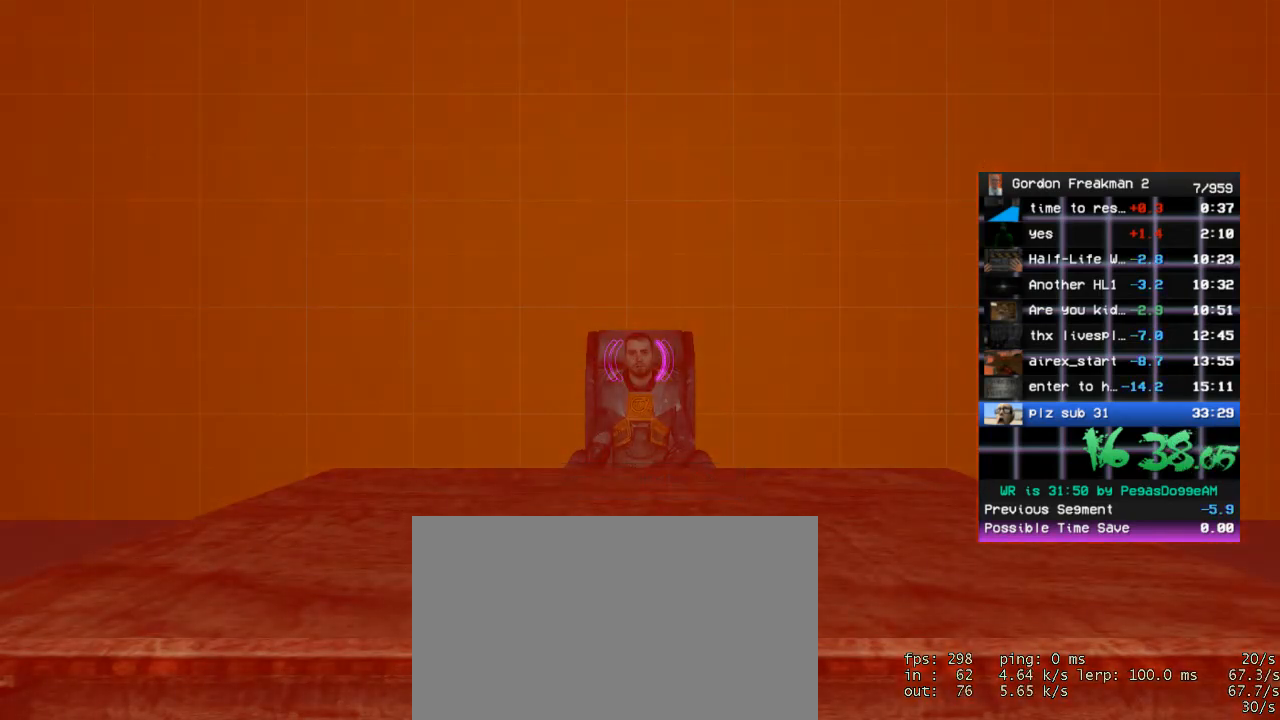
{"keys": [], "mouse": [], "events": []}
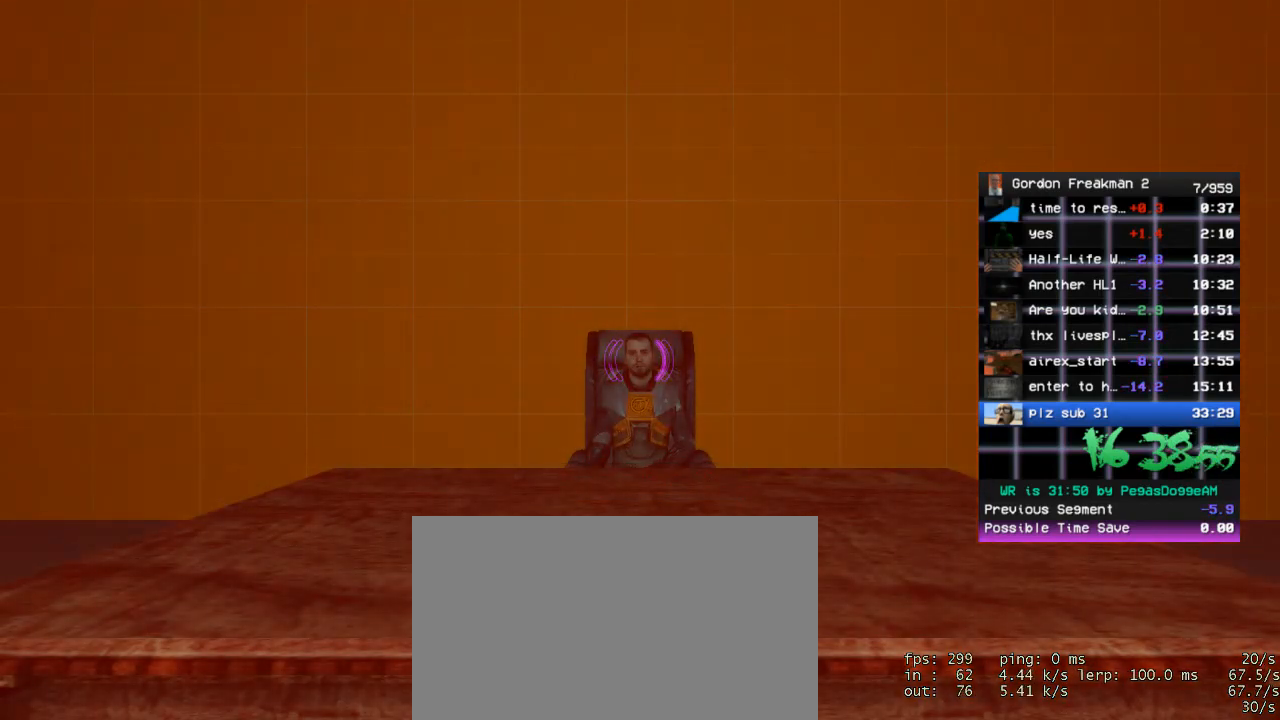
{"keys": [], "mouse": [], "events": []}
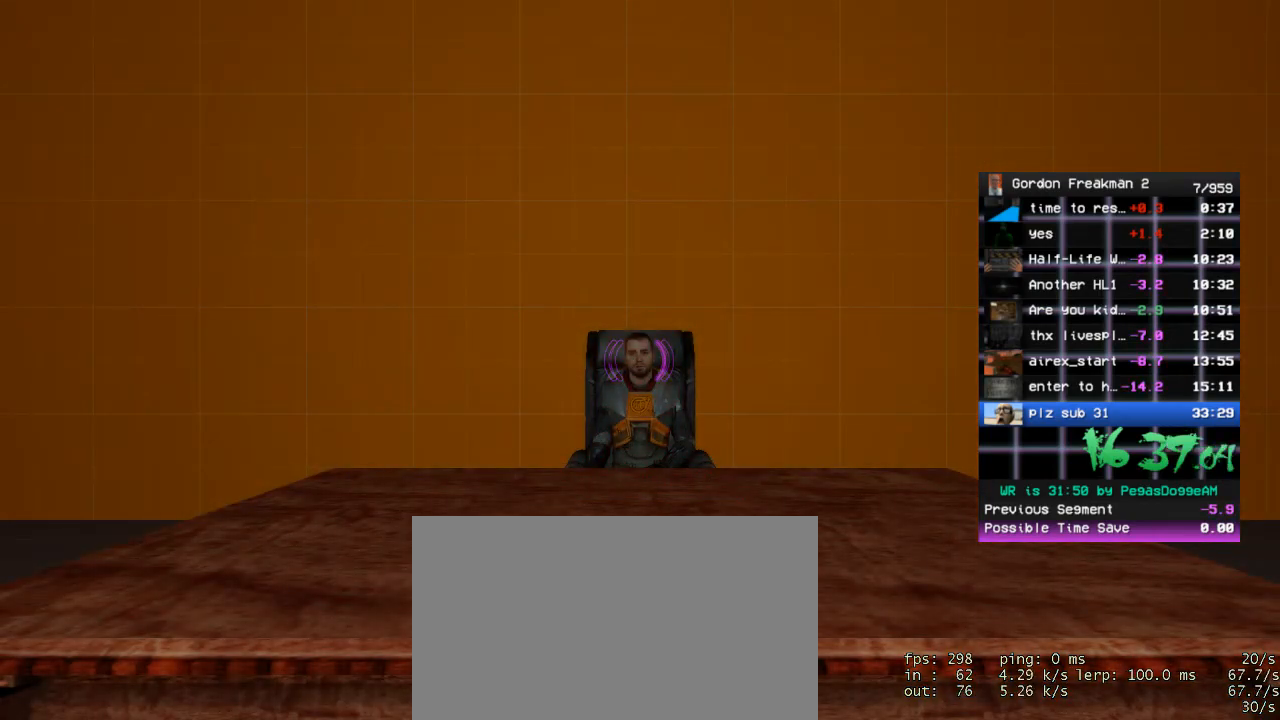
{"keys": [], "mouse": [], "events": []}
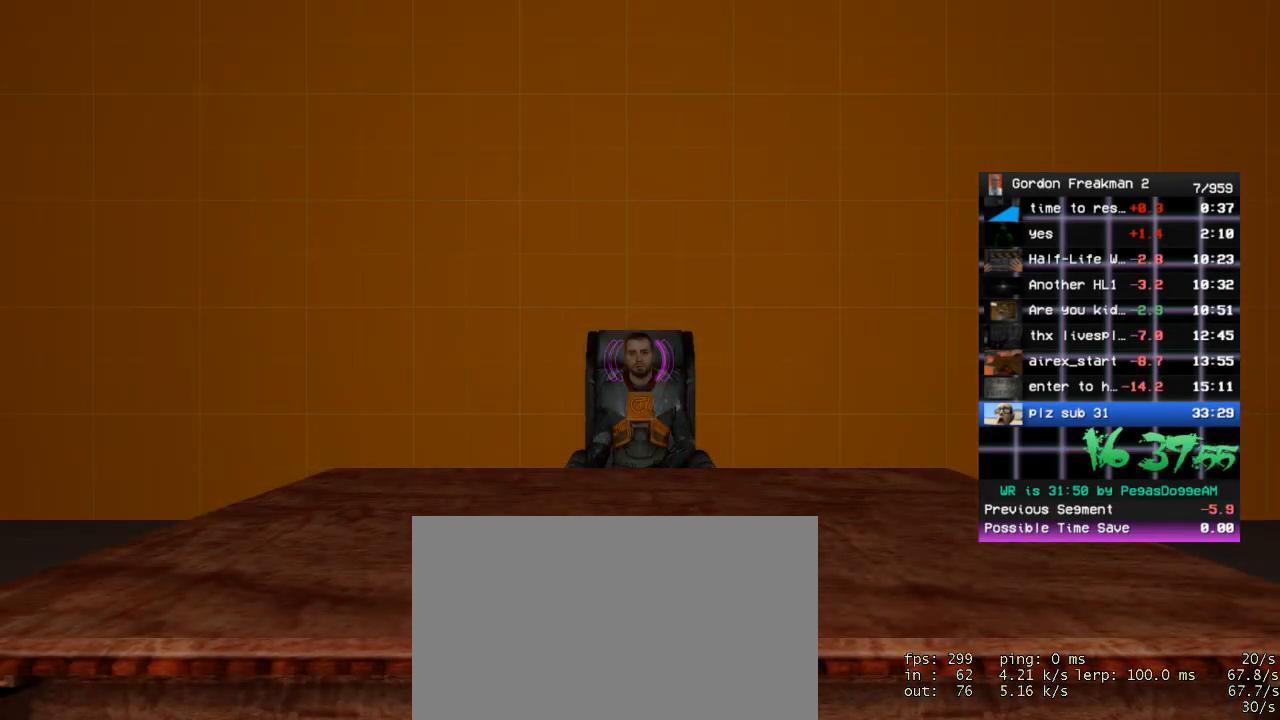
{"keys": [], "mouse": [], "events": []}
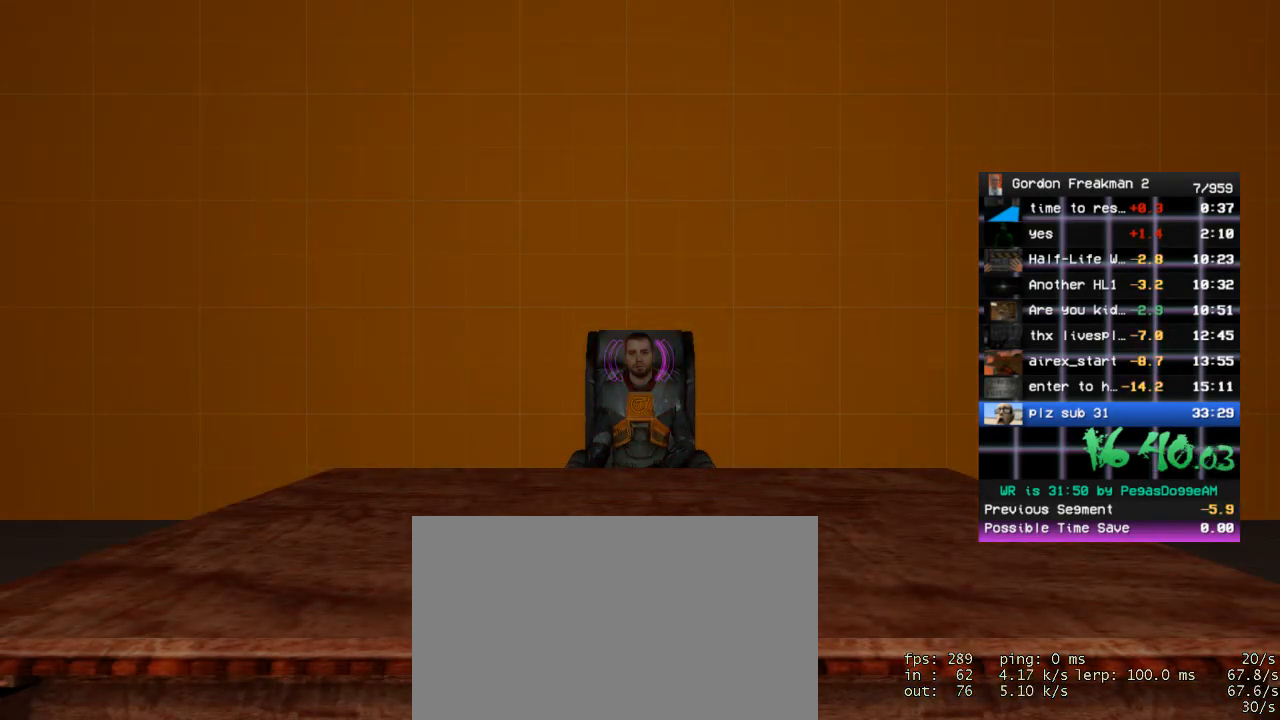
{"keys": [], "mouse": [], "events": []}